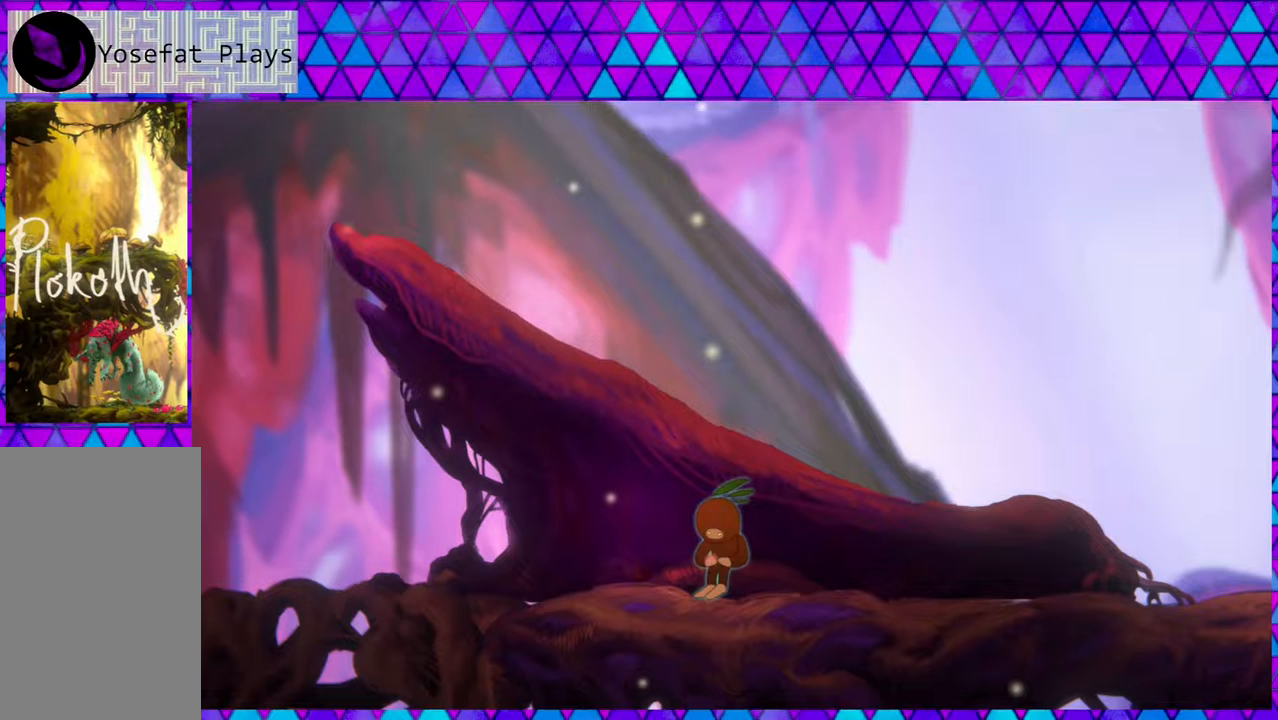
Gameplay with a controller (Nintendo layout); each line is a JSON object with the inputs held at the frame after it. "events" lists button and stick changes between this image and that frame as [ms after this image, input, new state], when the widget could be followed in between. Not read: L3 R3.
{"buttons": [], "left_stick": "center", "right_stick": "left", "events": []}
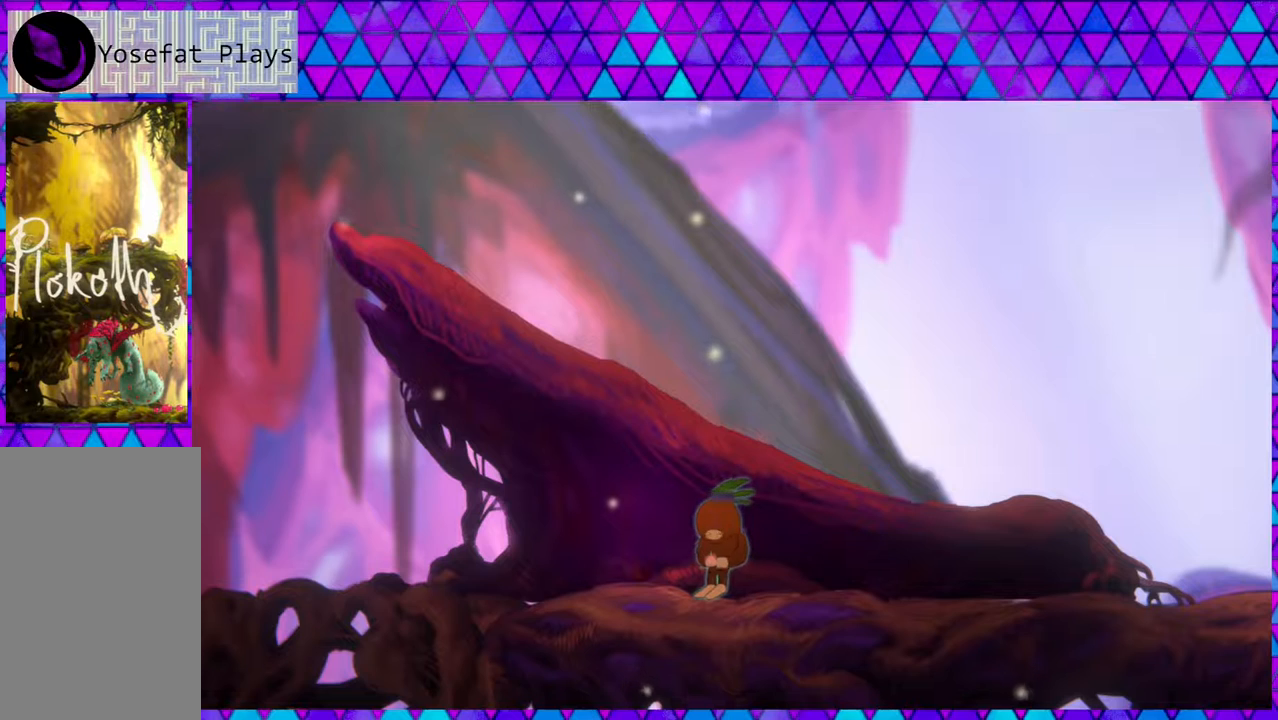
{"buttons": [], "left_stick": "center", "right_stick": "left", "events": []}
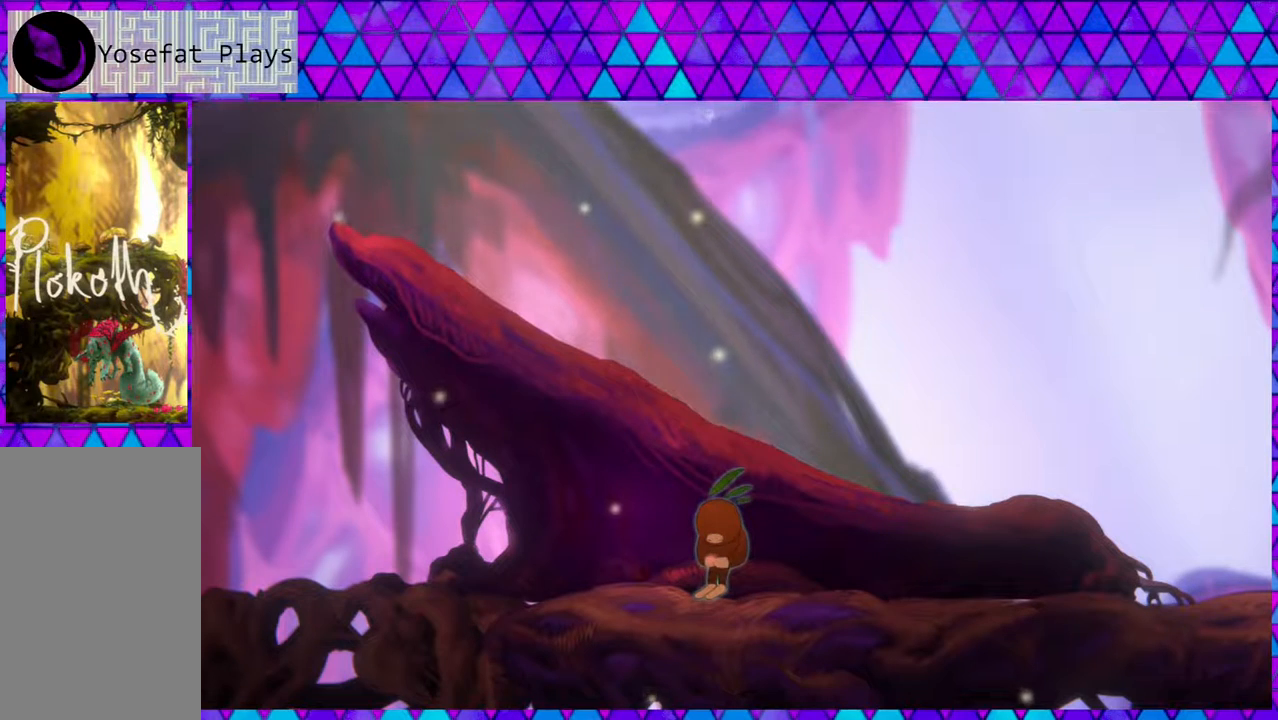
{"buttons": [], "left_stick": "center", "right_stick": "left", "events": []}
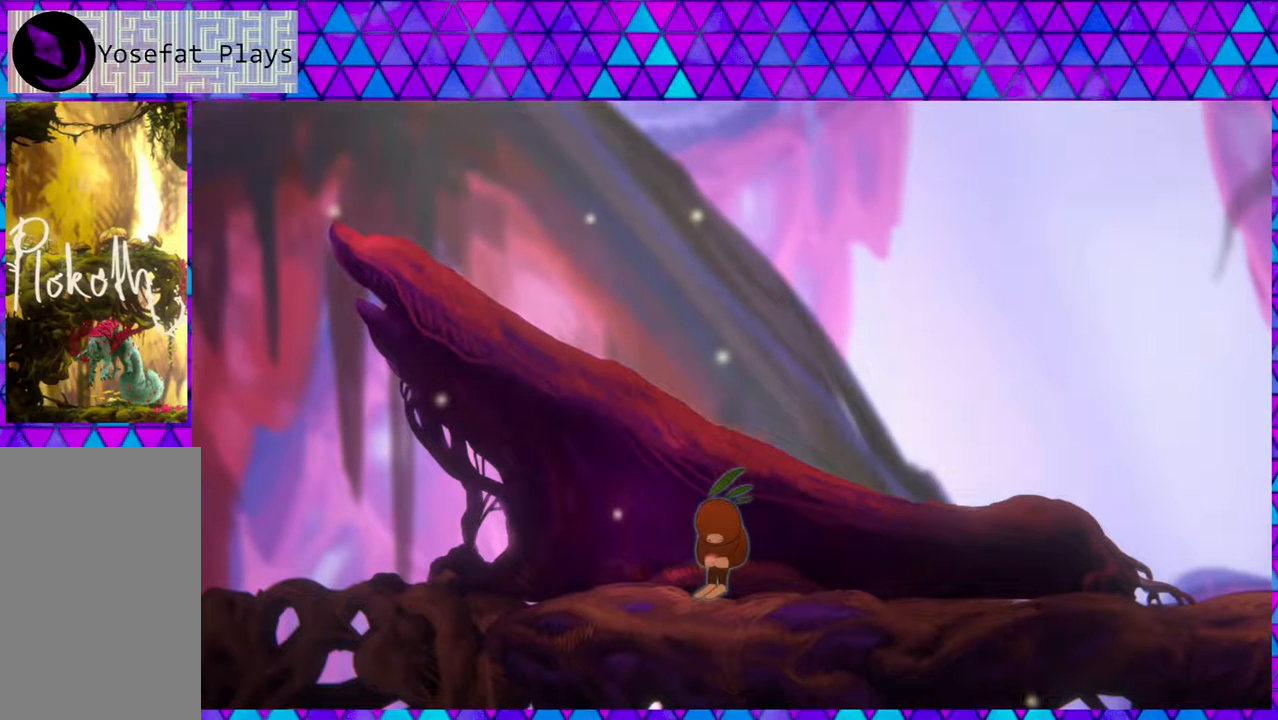
{"buttons": [], "left_stick": "center", "right_stick": "left", "events": []}
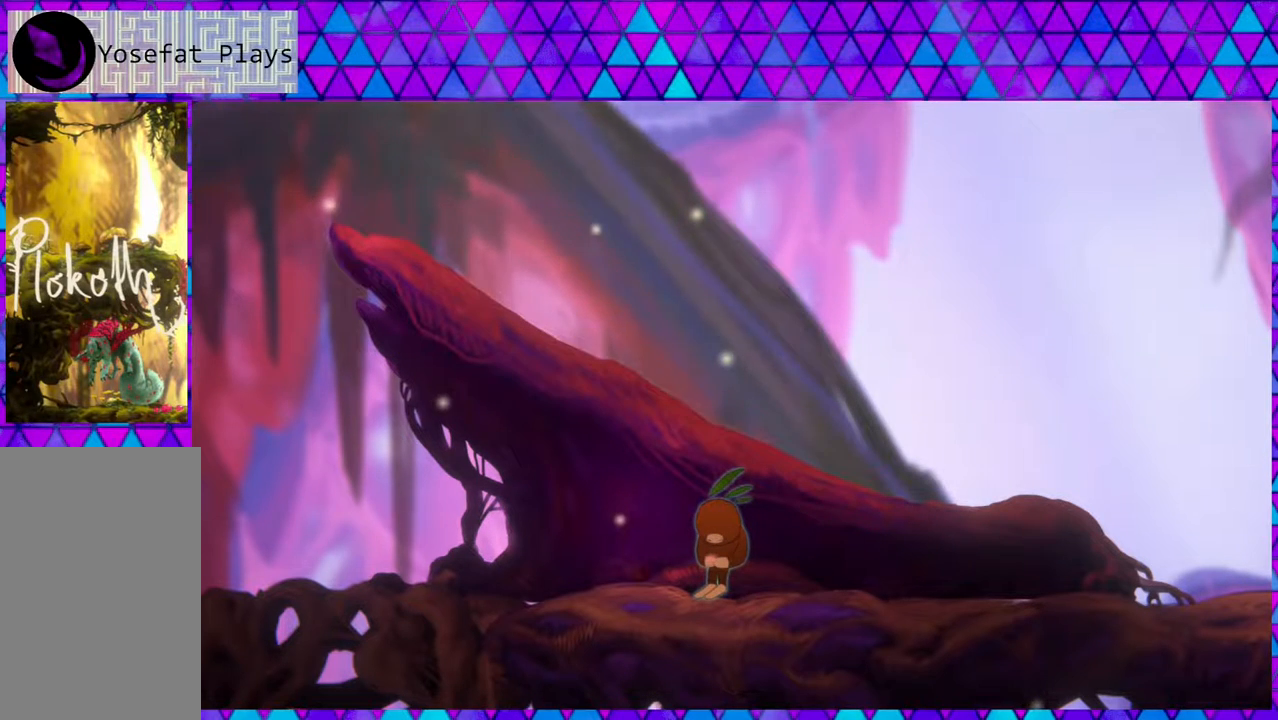
{"buttons": [], "left_stick": "center", "right_stick": "left", "events": []}
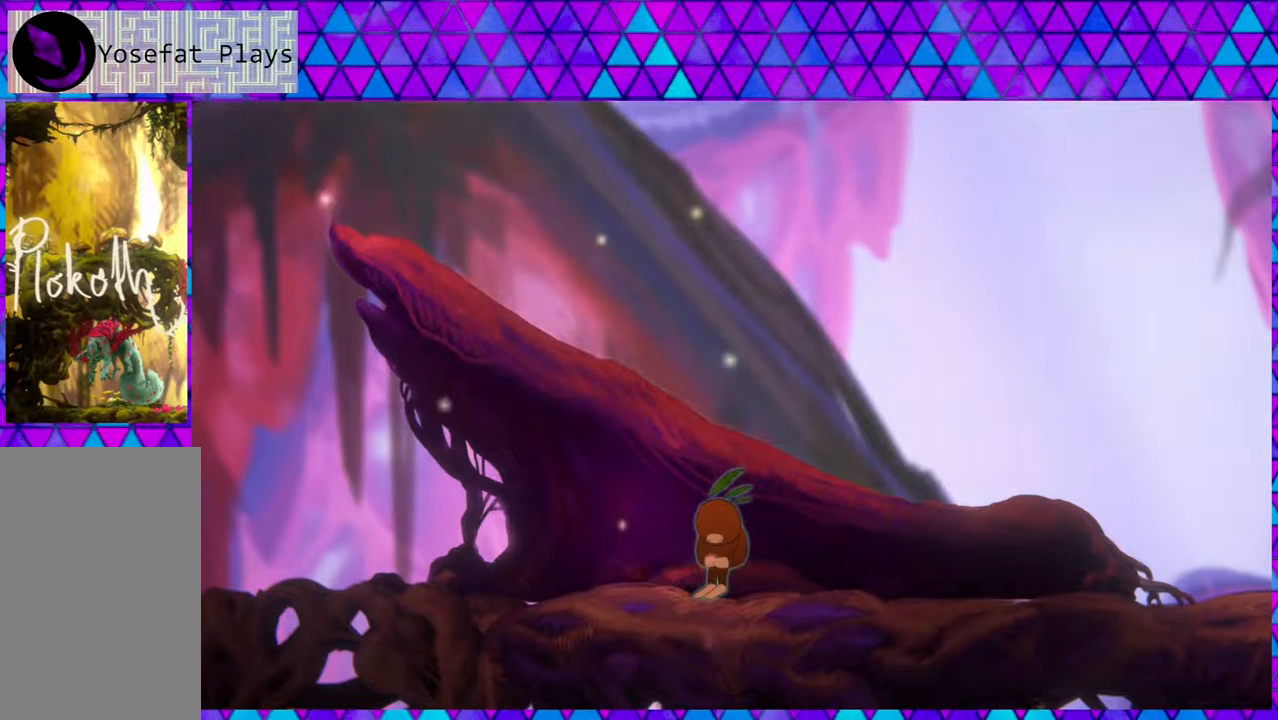
{"buttons": [], "left_stick": "center", "right_stick": "left", "events": []}
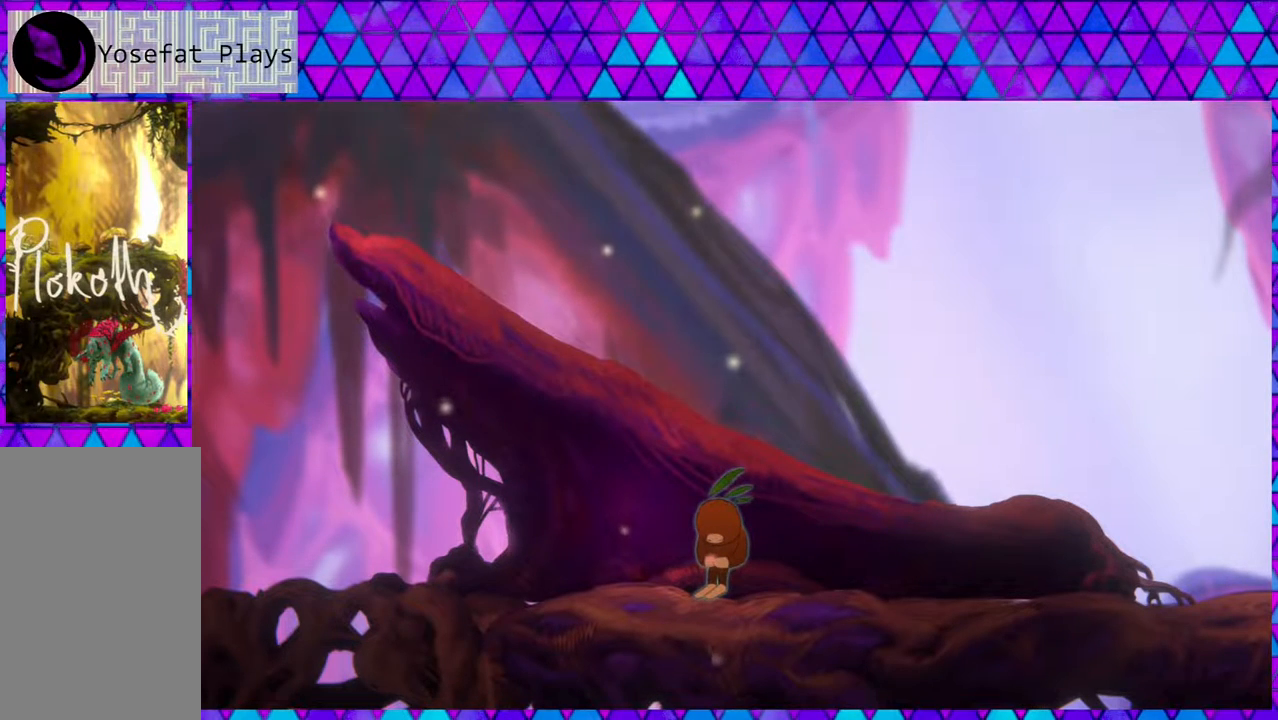
{"buttons": [], "left_stick": "center", "right_stick": "left", "events": []}
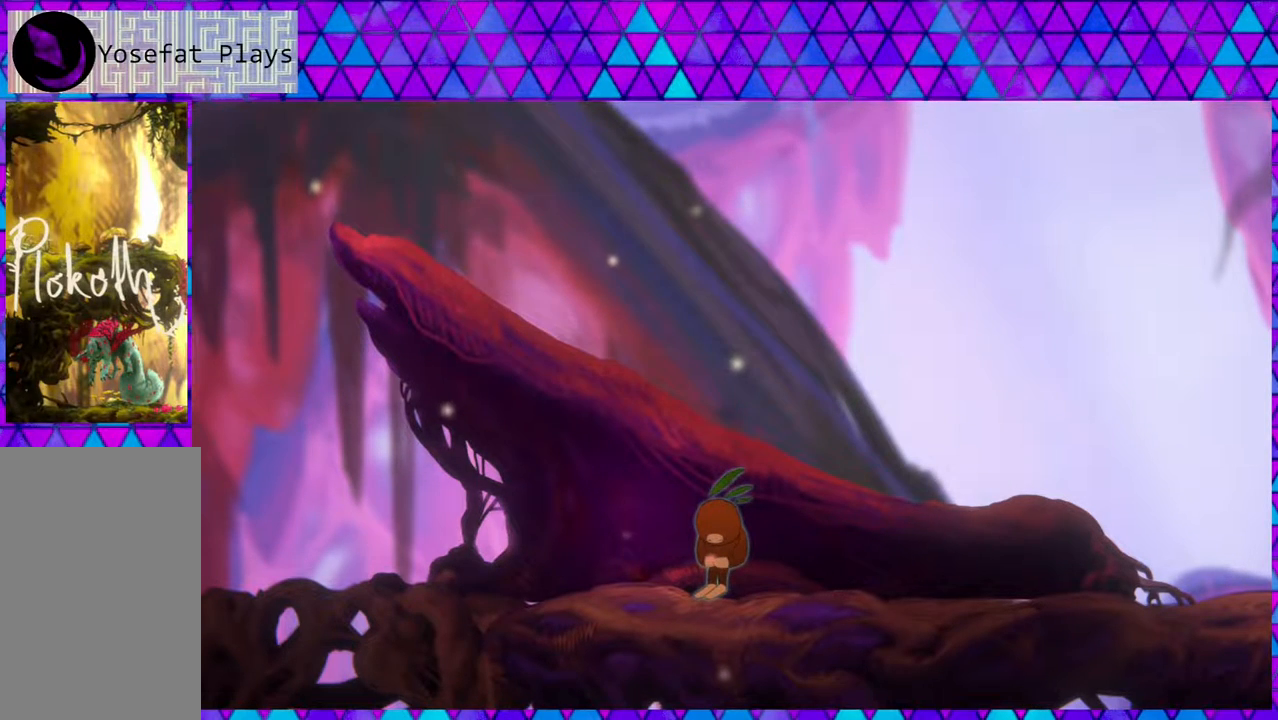
{"buttons": [], "left_stick": "center", "right_stick": "left", "events": []}
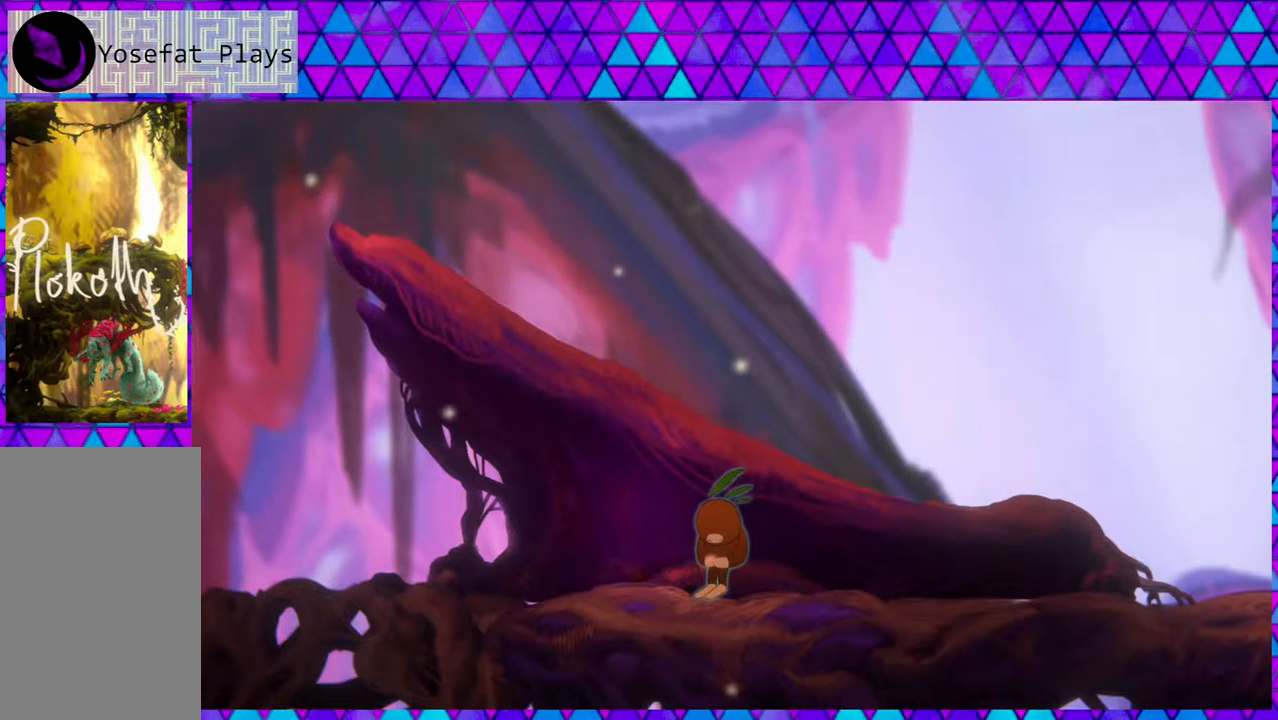
{"buttons": [], "left_stick": "center", "right_stick": "left", "events": []}
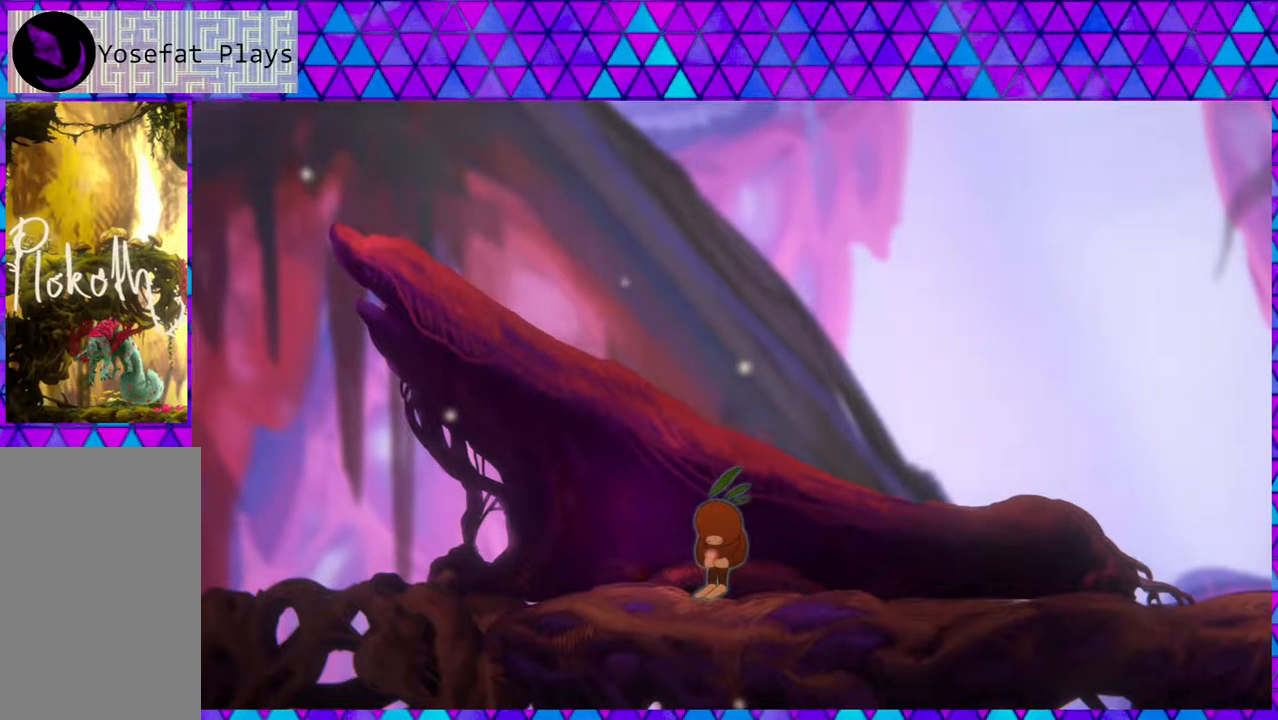
{"buttons": [], "left_stick": "center", "right_stick": "left", "events": []}
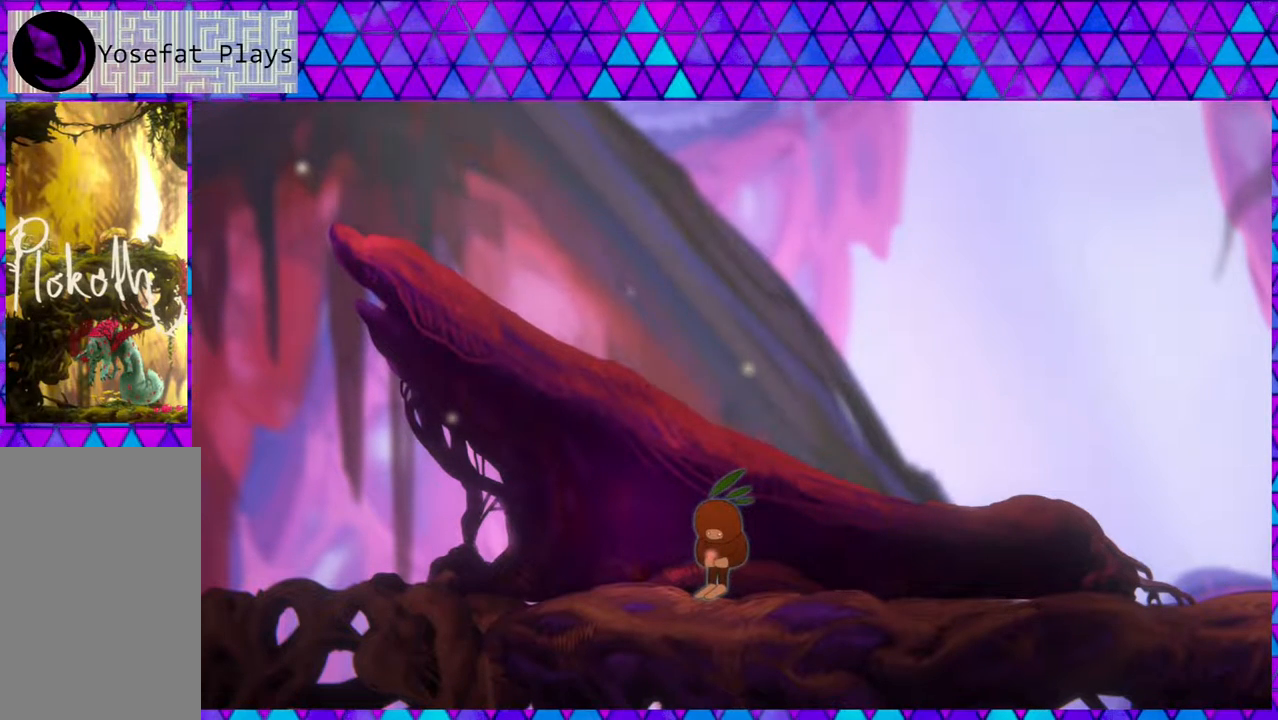
{"buttons": [], "left_stick": "center", "right_stick": "left", "events": []}
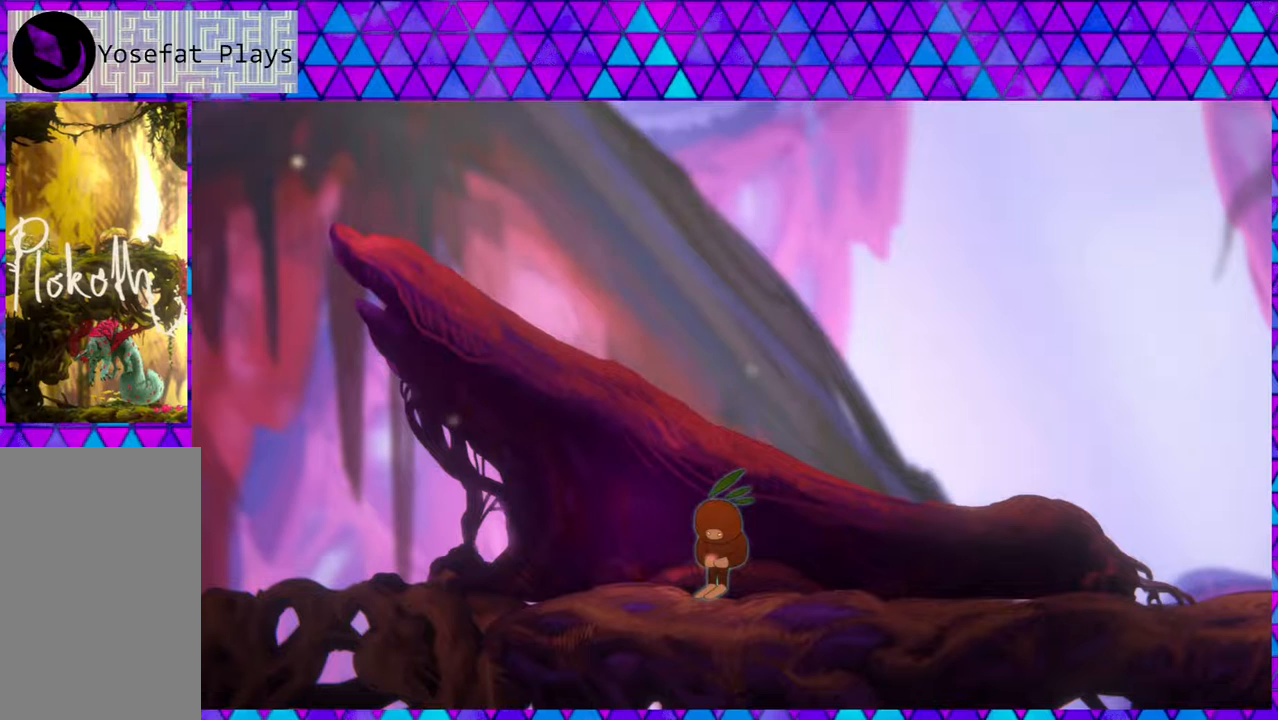
{"buttons": [], "left_stick": "center", "right_stick": "left", "events": []}
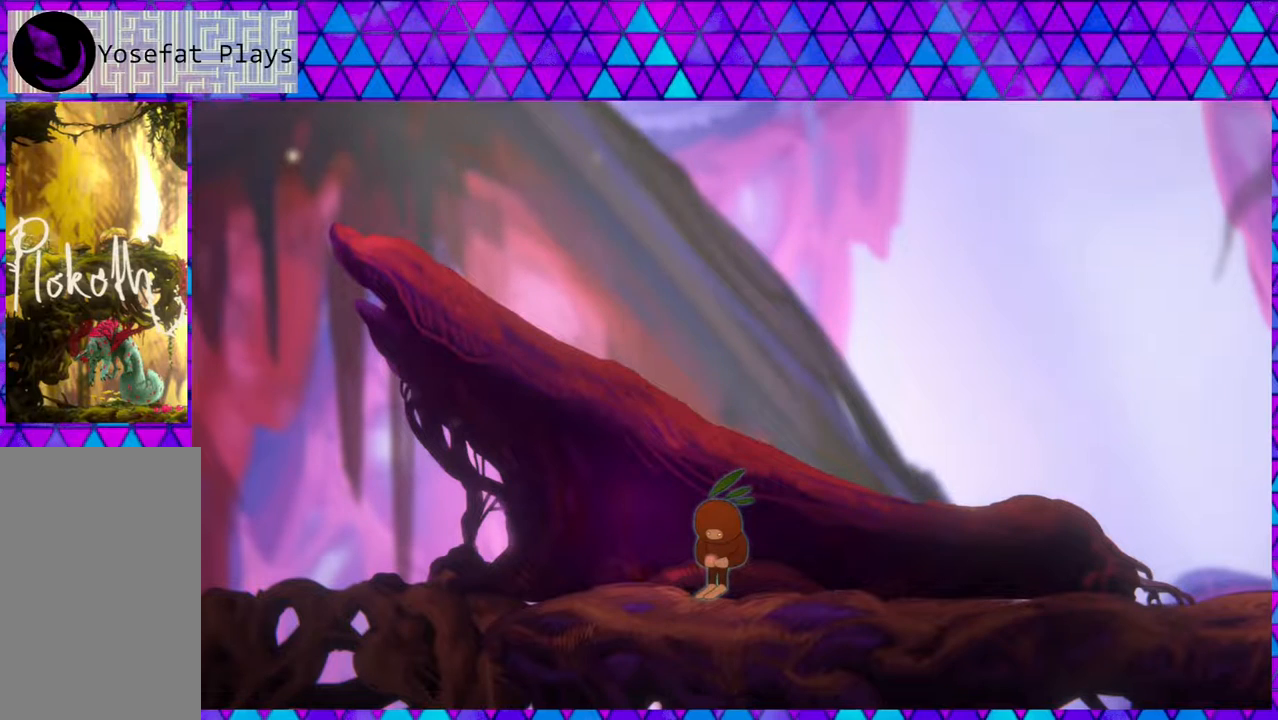
{"buttons": [], "left_stick": "center", "right_stick": "left", "events": []}
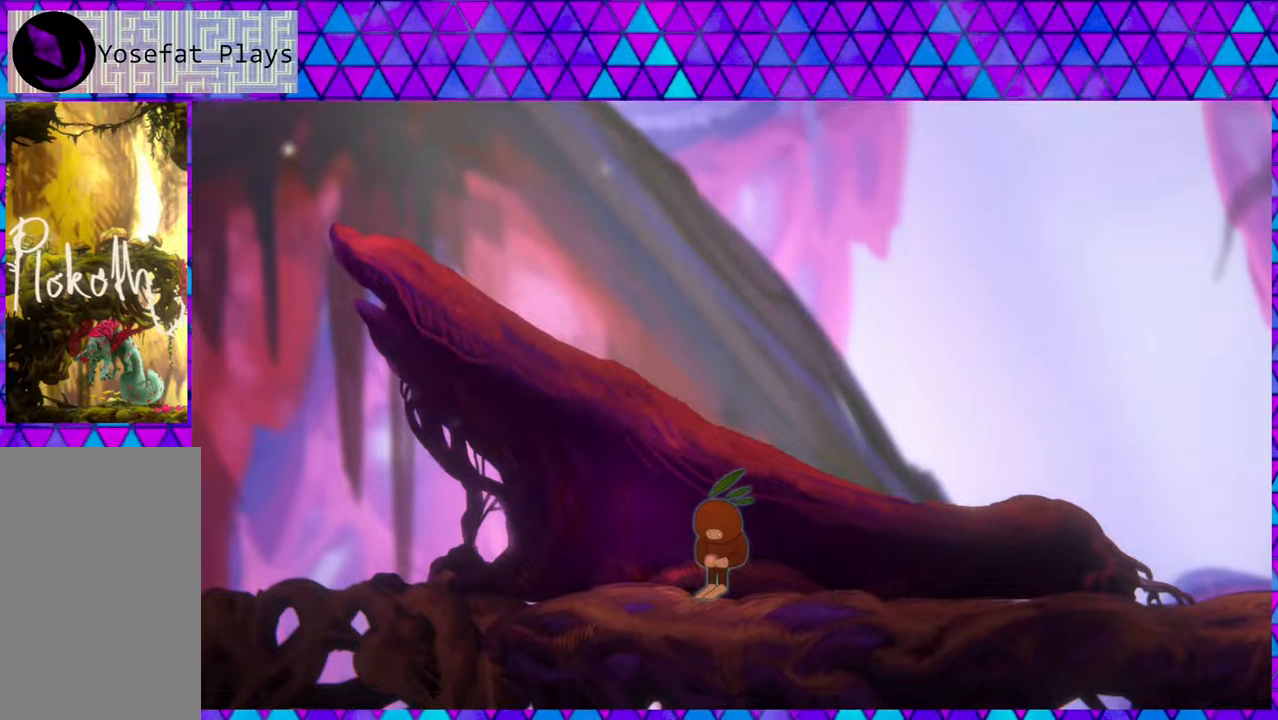
{"buttons": [], "left_stick": "center", "right_stick": "left", "events": []}
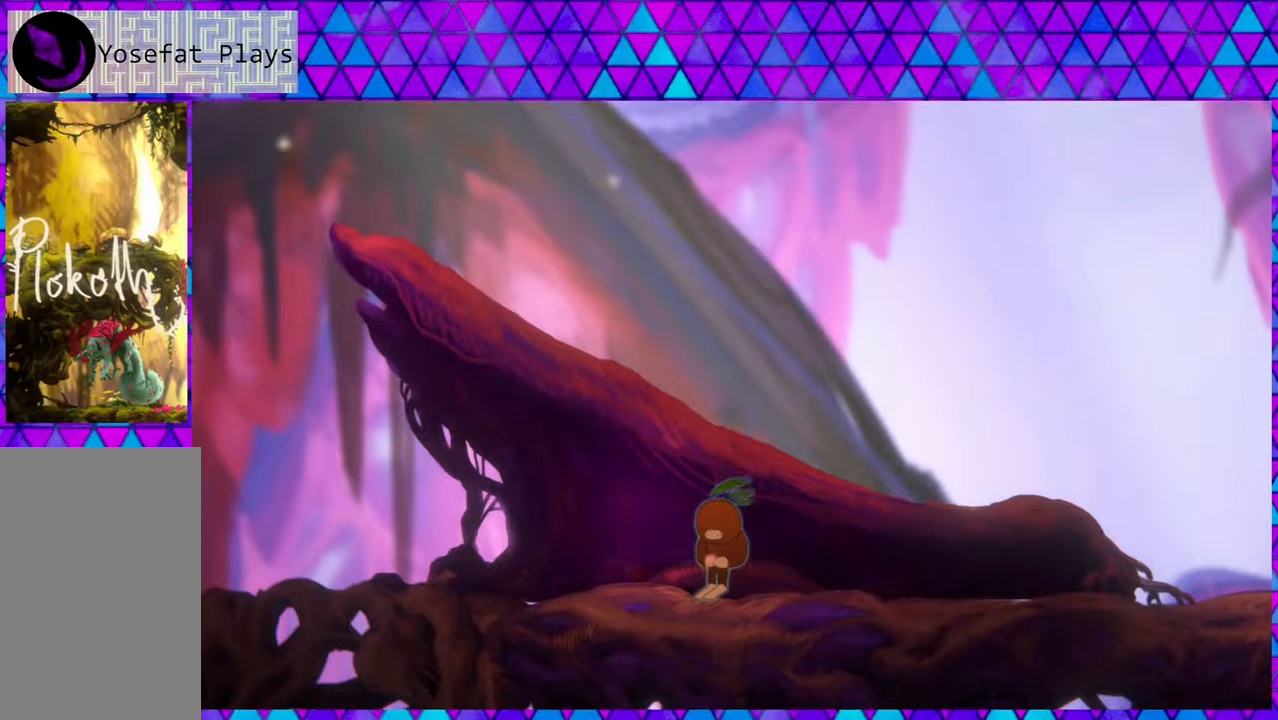
{"buttons": [], "left_stick": "center", "right_stick": "left", "events": []}
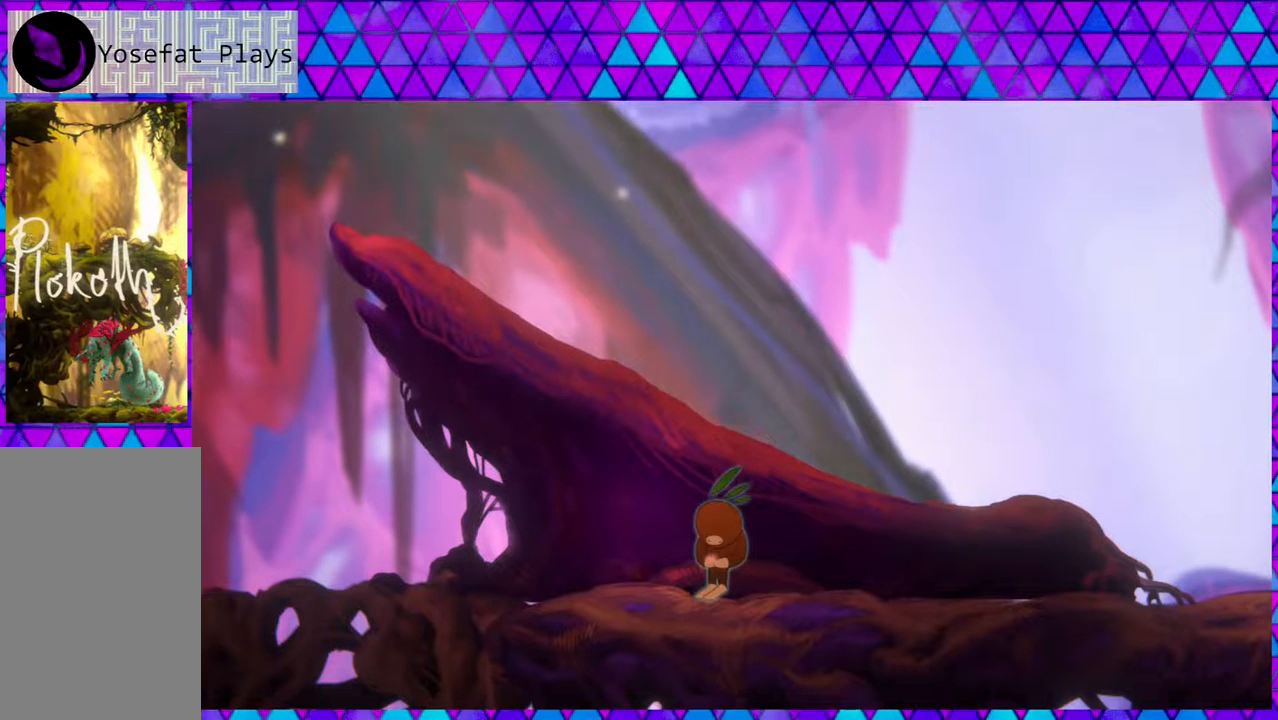
{"buttons": [], "left_stick": "center", "right_stick": "left", "events": []}
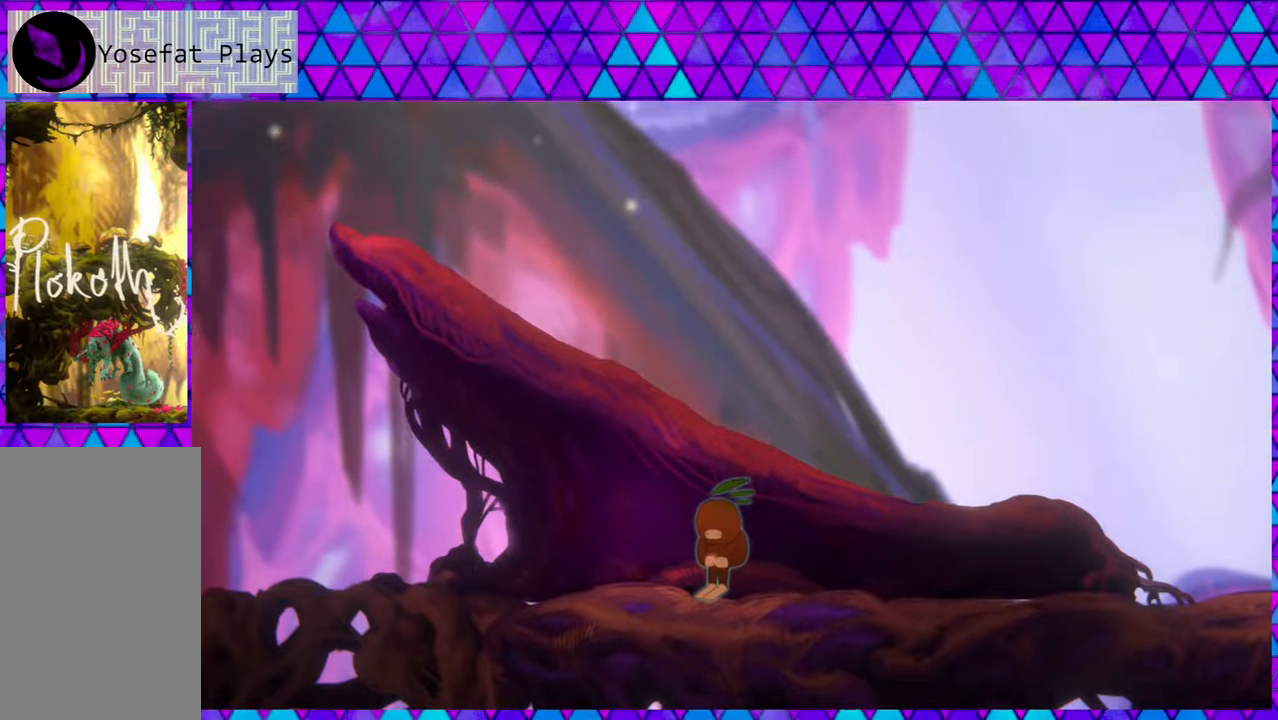
{"buttons": [], "left_stick": "center", "right_stick": "left", "events": []}
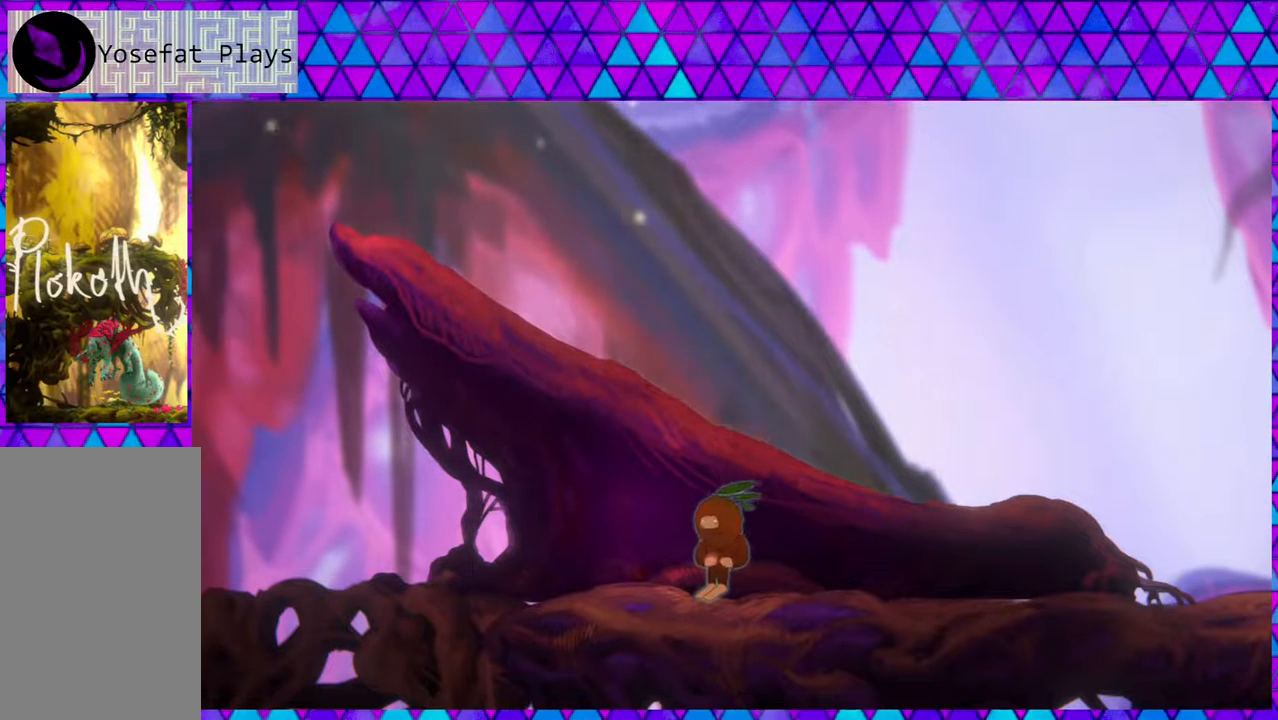
{"buttons": [], "left_stick": "center", "right_stick": "left", "events": []}
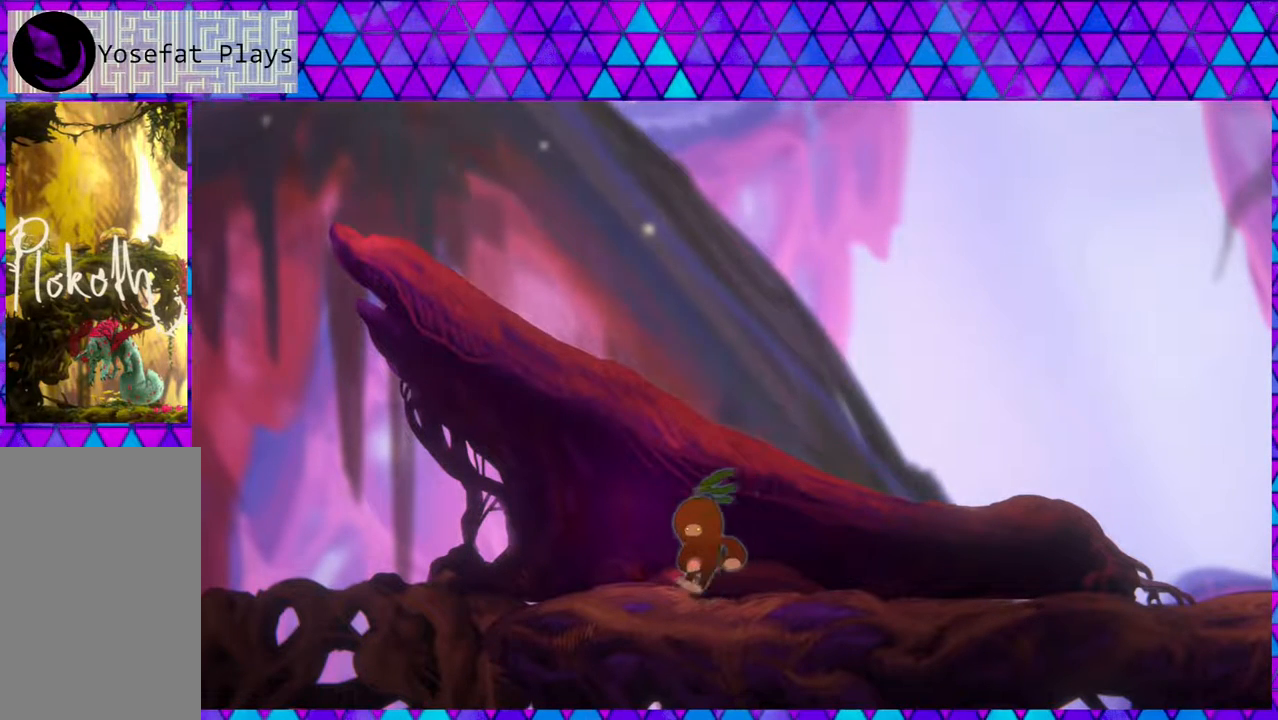
{"buttons": [], "left_stick": "center", "right_stick": "left", "events": []}
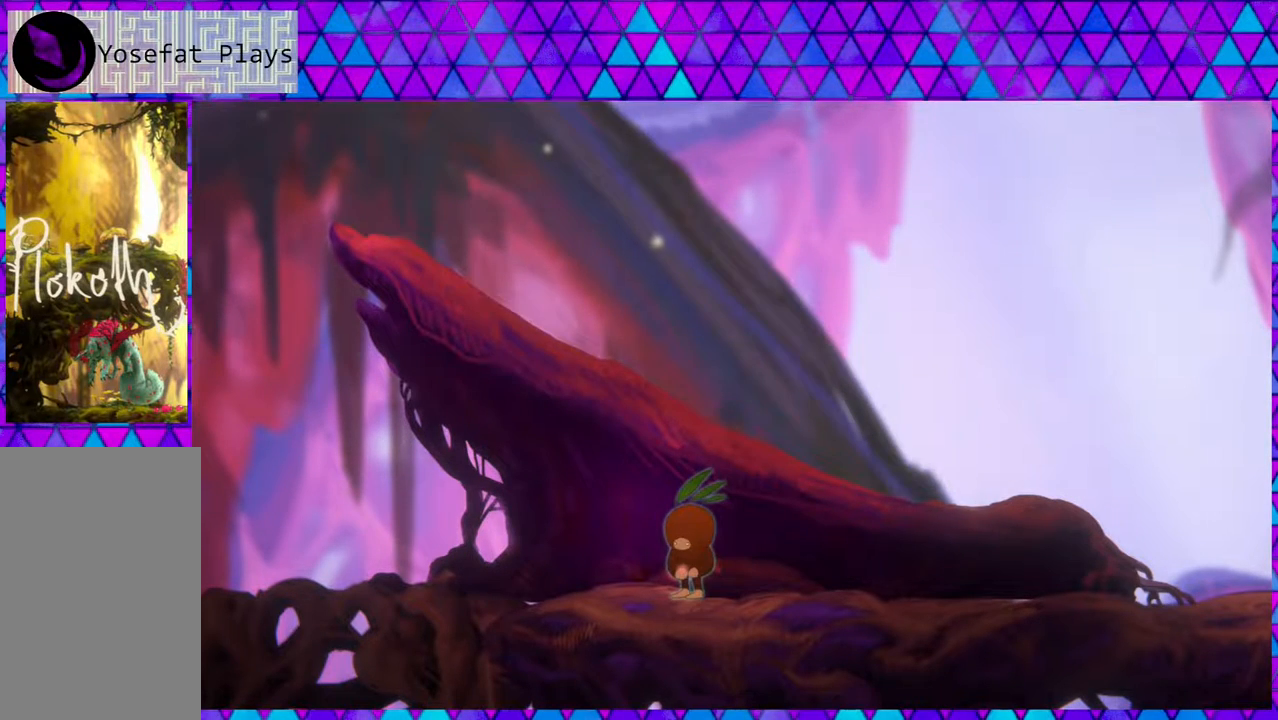
{"buttons": [], "left_stick": "center", "right_stick": "center", "events": [[217, "right_stick", "center"], [383, "right_stick", "left"], [483, "right_stick", "center"]]}
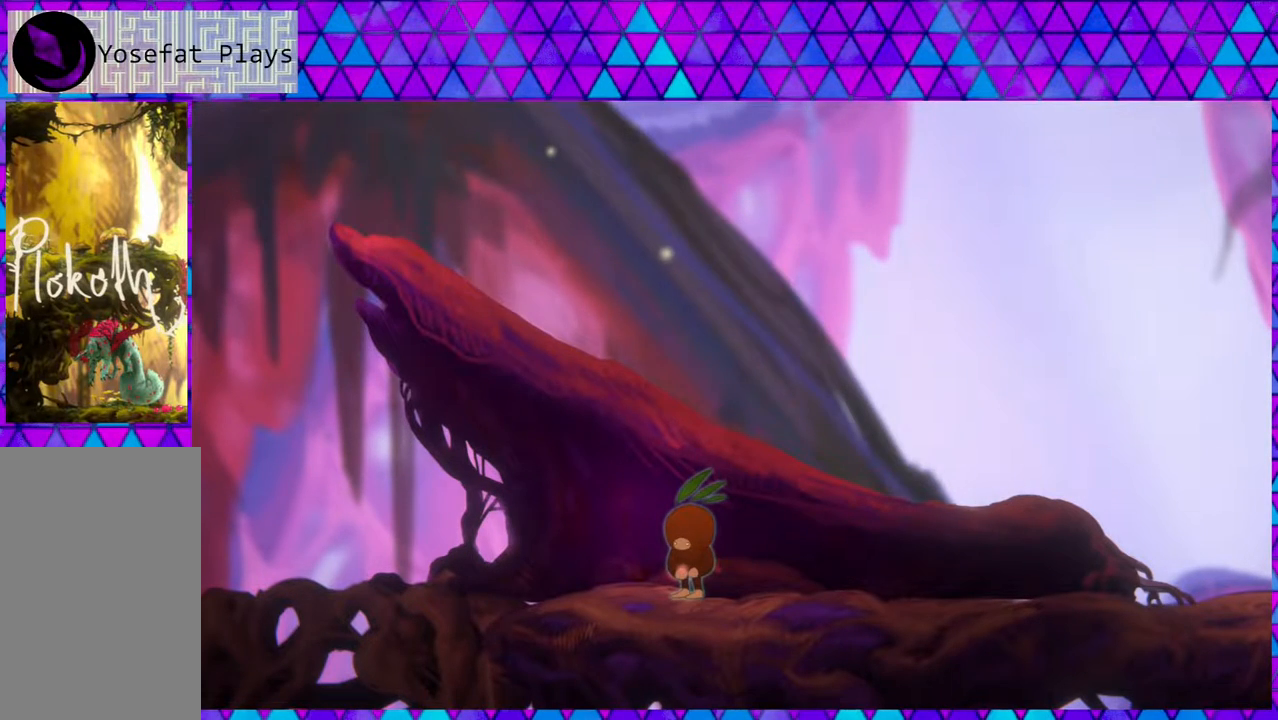
{"buttons": [], "left_stick": "center", "right_stick": "center", "events": []}
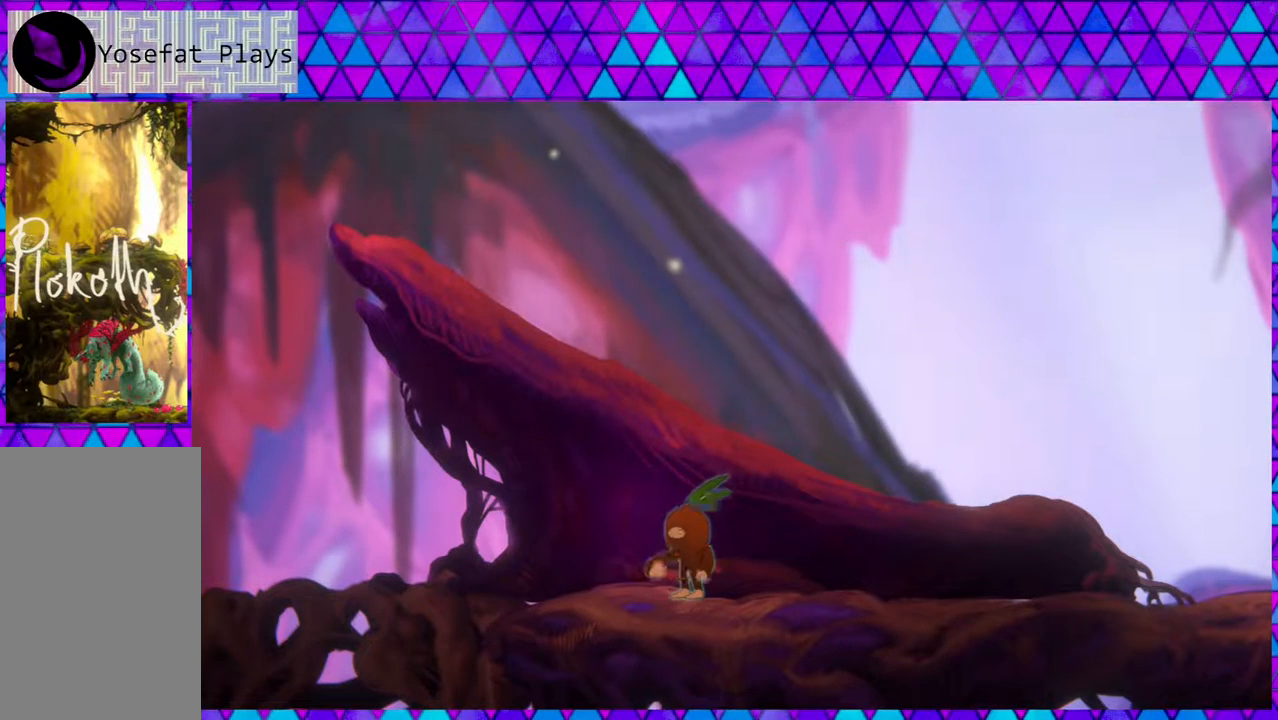
{"buttons": [], "left_stick": "center", "right_stick": "center", "events": [[150, "right_stick", "left"], [200, "right_stick", "center"]]}
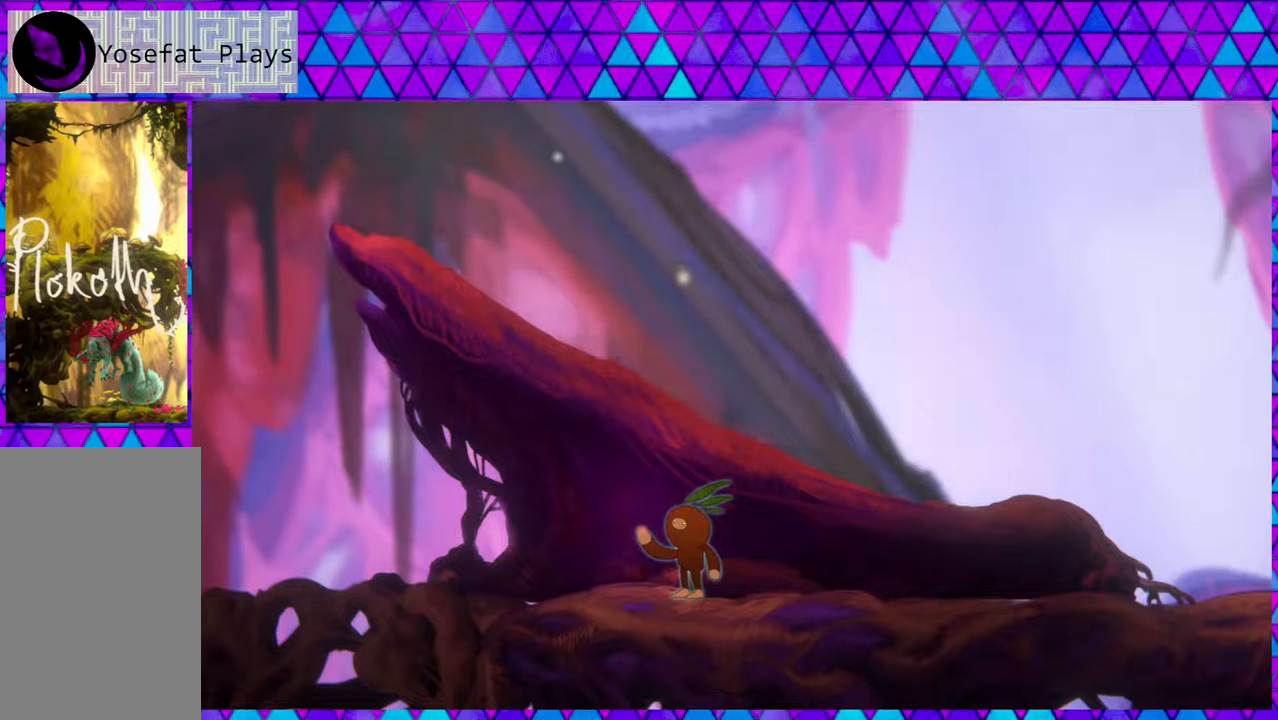
{"buttons": [], "left_stick": "center", "right_stick": "center", "events": []}
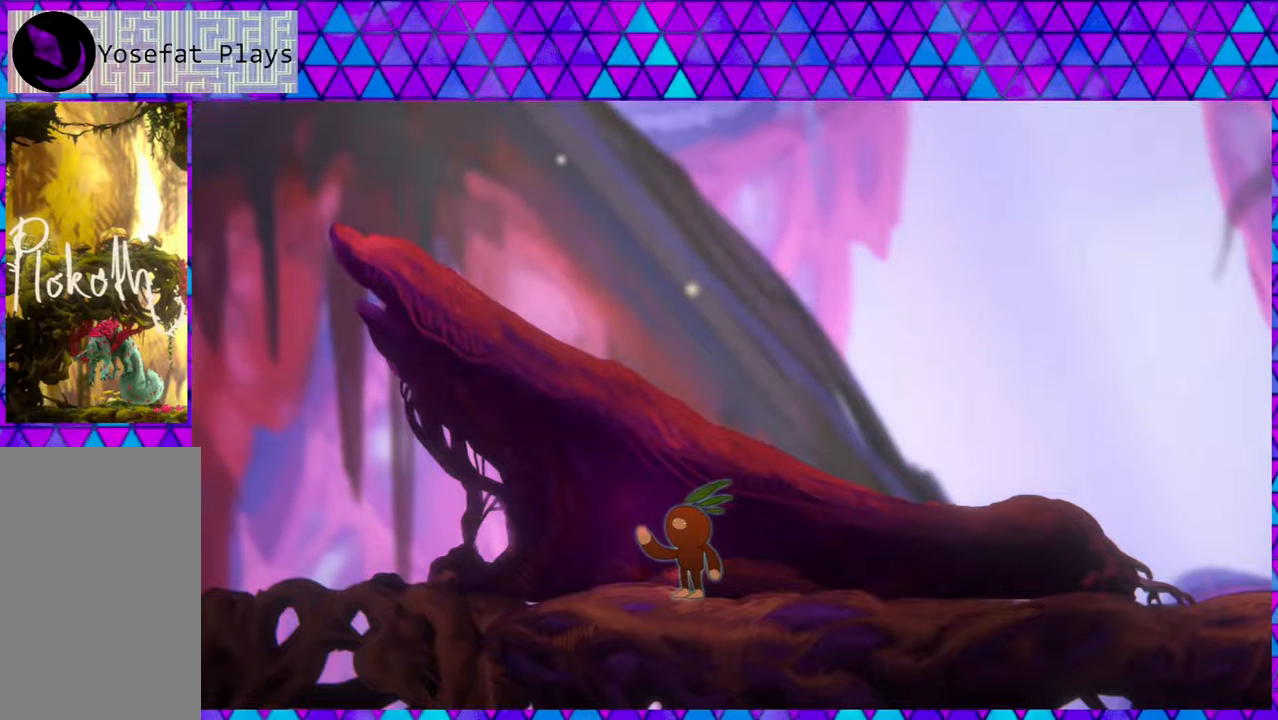
{"buttons": [], "left_stick": "center", "right_stick": "center", "events": [[33, "right_stick", "left"], [317, "right_stick", "center"], [417, "right_stick", "left"], [500, "right_stick", "center"]]}
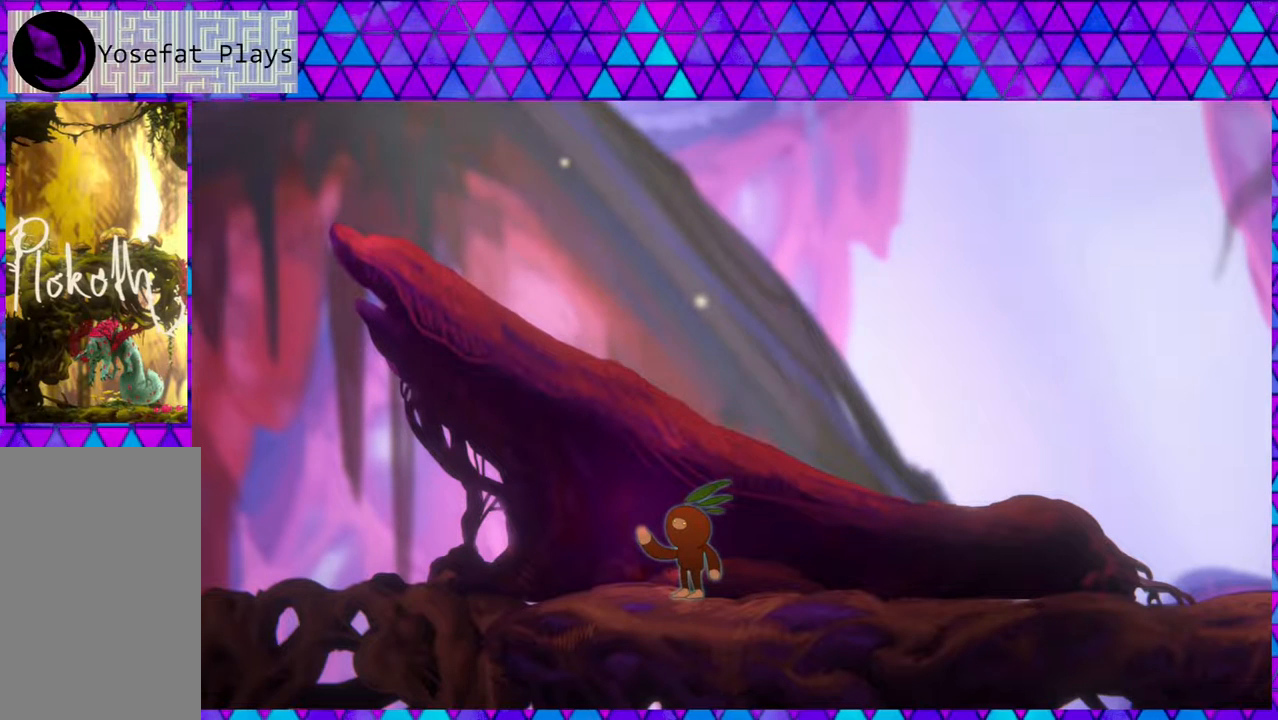
{"buttons": [], "left_stick": "center", "right_stick": "left", "events": [[33, "right_stick", "left"]]}
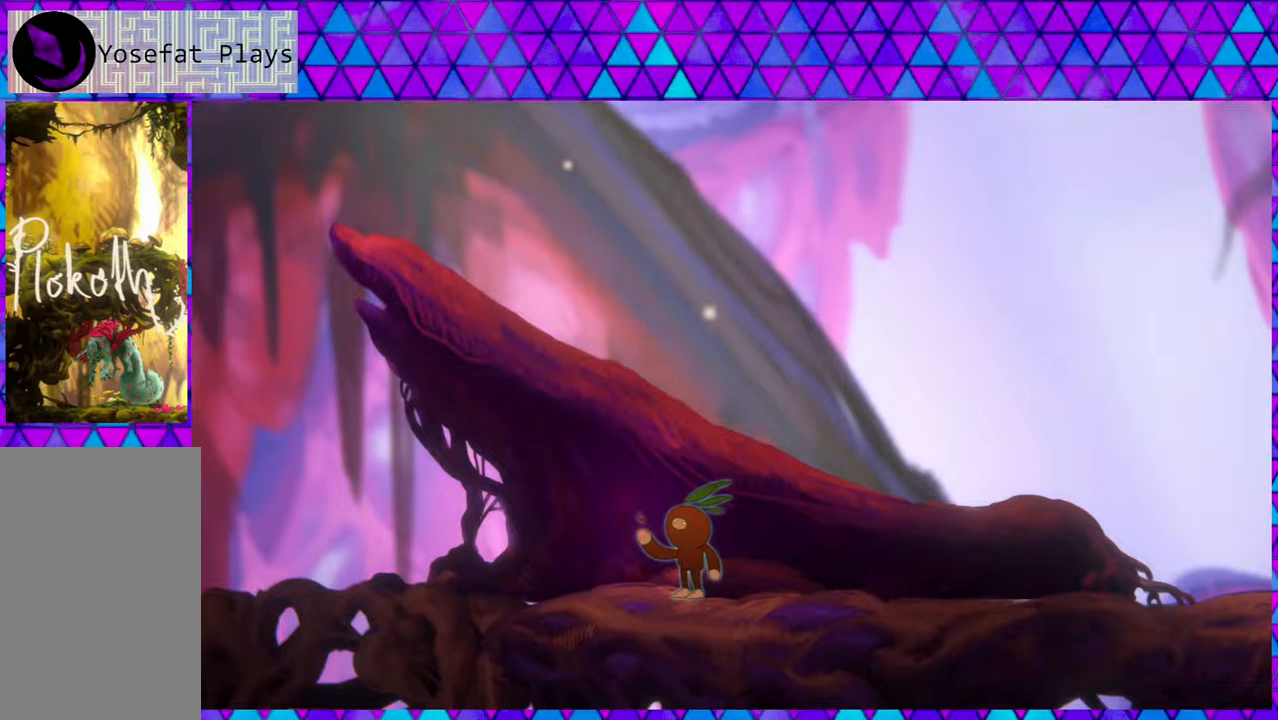
{"buttons": [], "left_stick": "center", "right_stick": "left", "events": []}
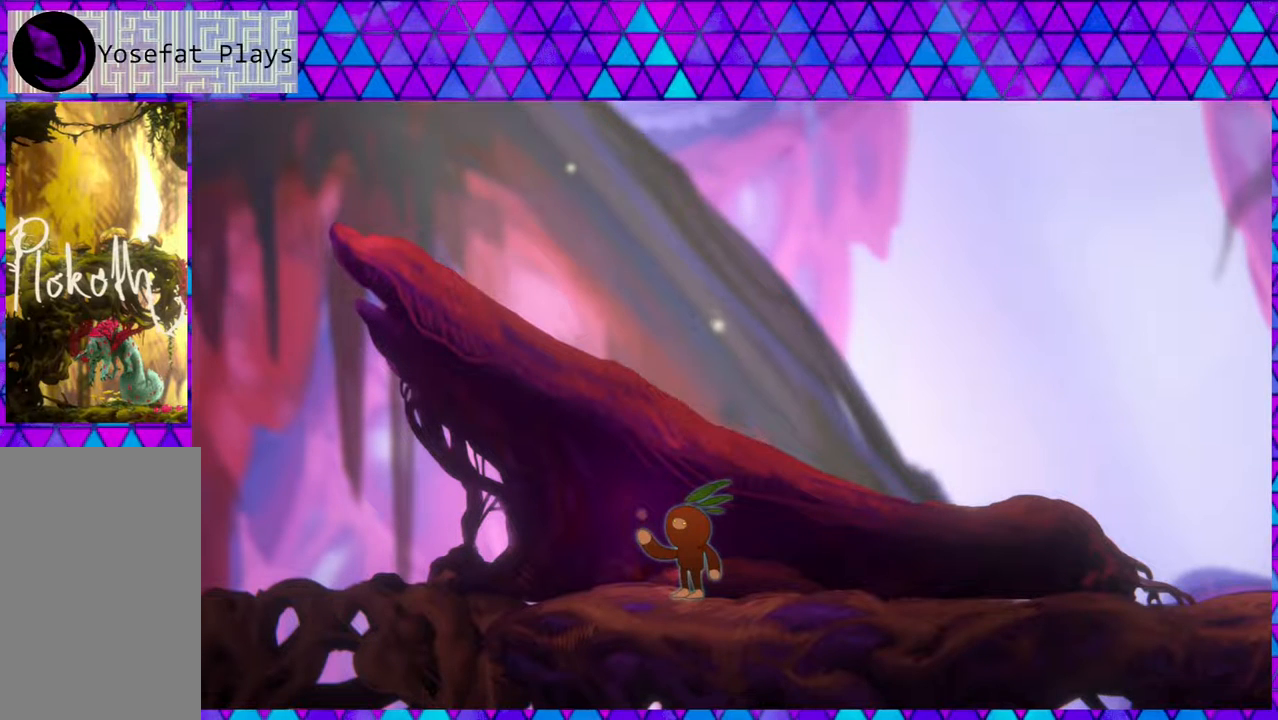
{"buttons": [], "left_stick": "center", "right_stick": "center", "events": [[267, "right_stick", "center"], [383, "right_stick", "left"], [483, "right_stick", "center"]]}
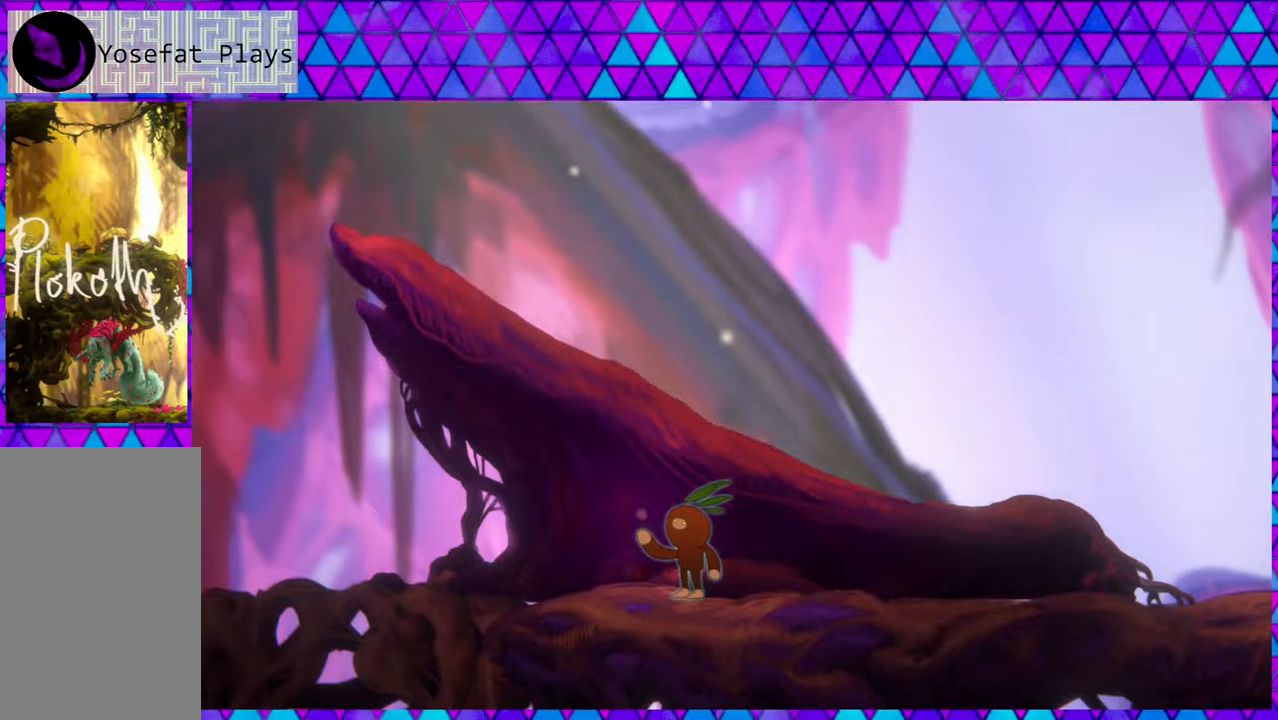
{"buttons": [], "left_stick": "center", "right_stick": "left", "events": [[50, "right_stick", "left"], [400, "right_stick", "center"], [450, "right_stick", "left"]]}
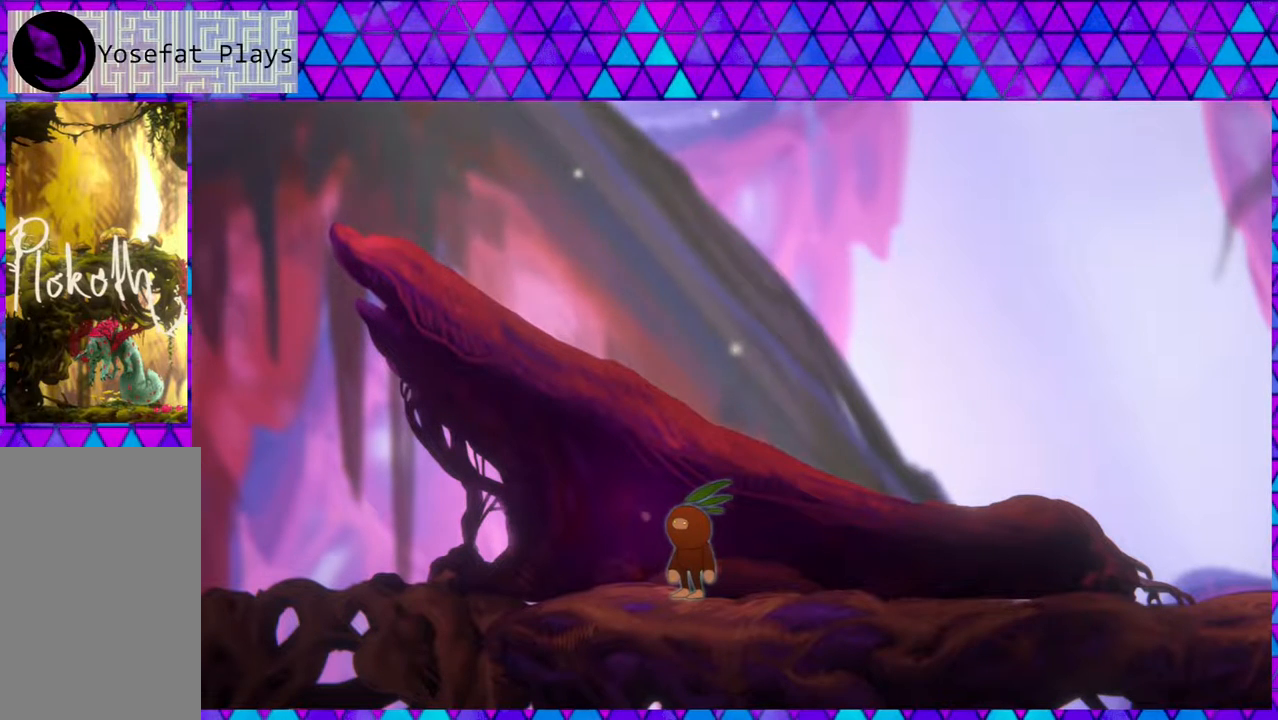
{"buttons": [], "left_stick": "center", "right_stick": "left", "events": []}
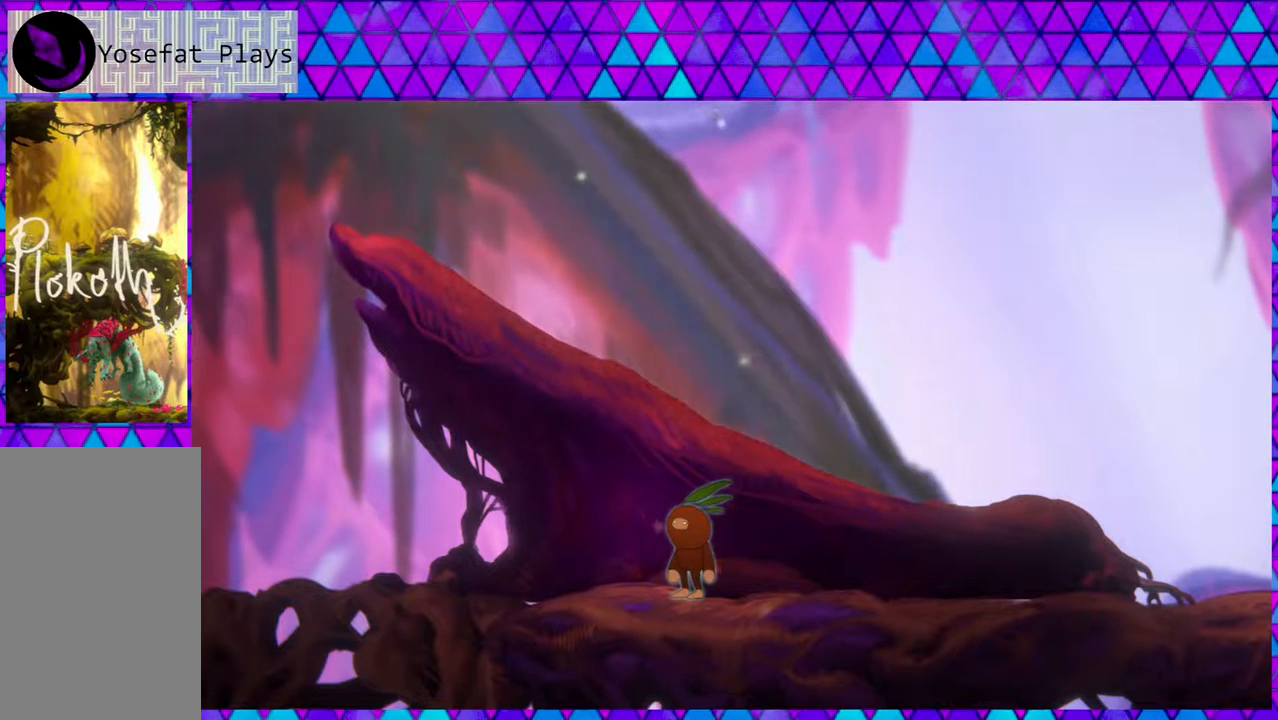
{"buttons": [], "left_stick": "center", "right_stick": "left", "events": []}